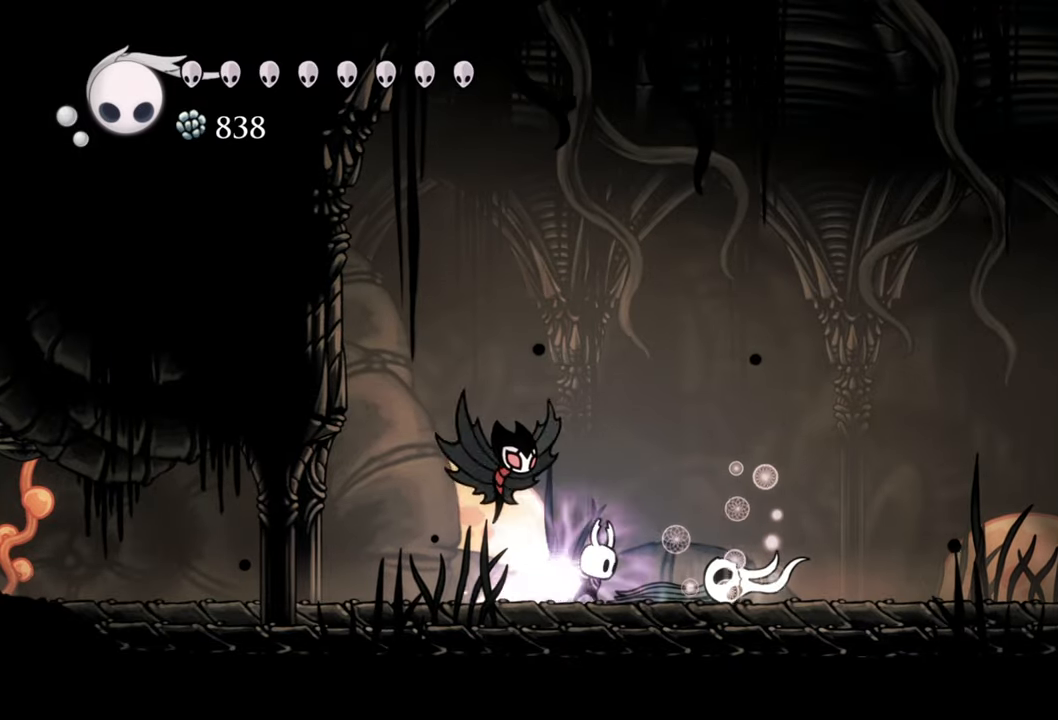
Gameplay with a controller (Xbox layout); each line is a JSON object with the inputs held at the frame after it. "events" lists button and stick changes between this image and that frame as [ms after this image, input, new state], when the widget could be followed in between. Not read: L3 R3 left_stick right_stick.
{"buttons": [], "events": [[220, "Y", "up"]]}
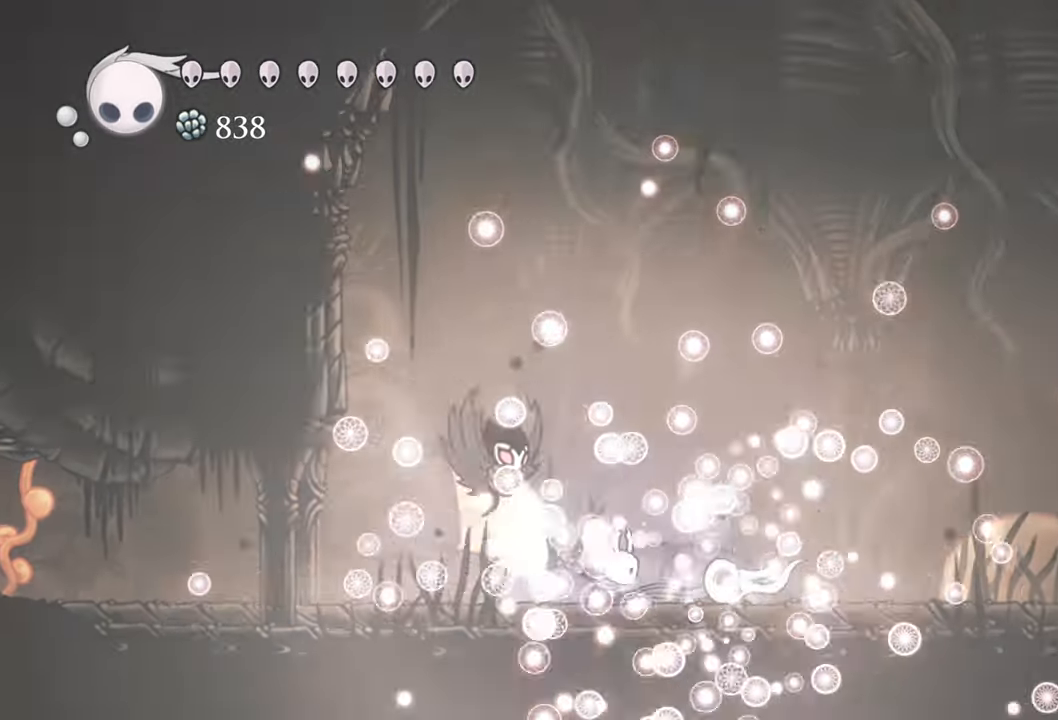
{"buttons": [], "events": []}
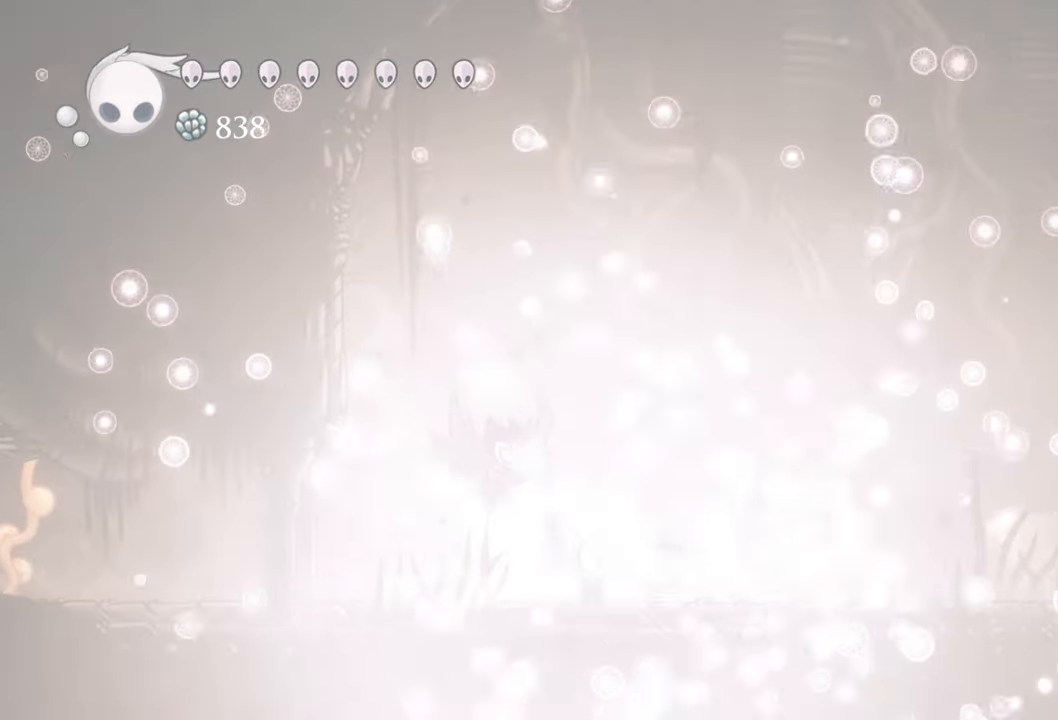
{"buttons": [], "events": []}
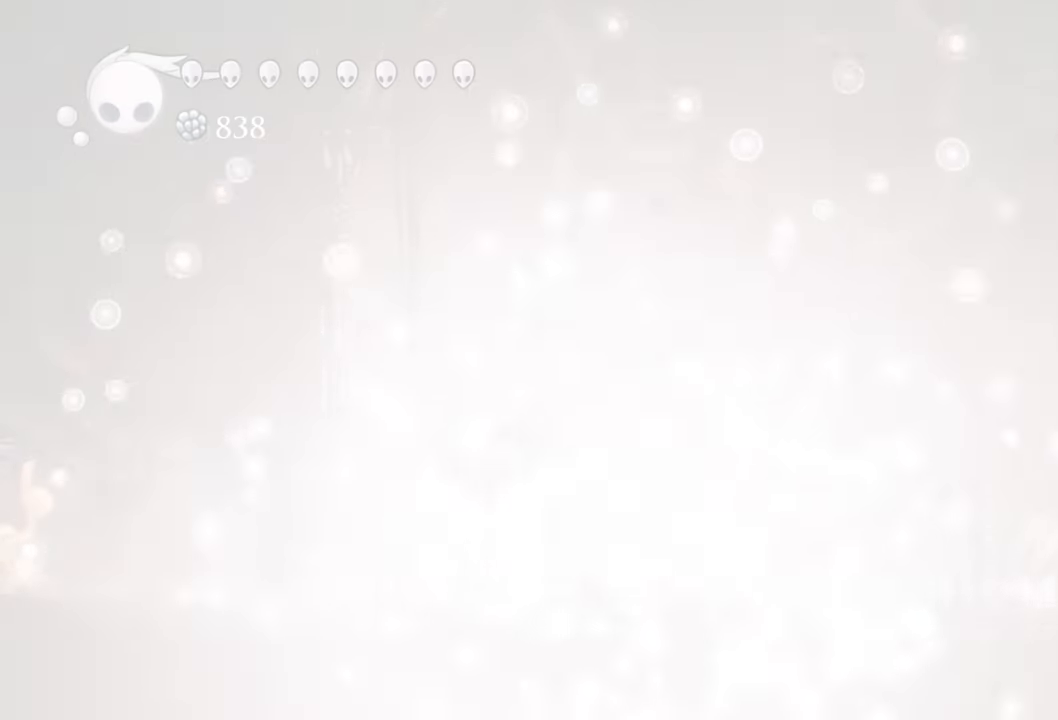
{"buttons": [], "events": []}
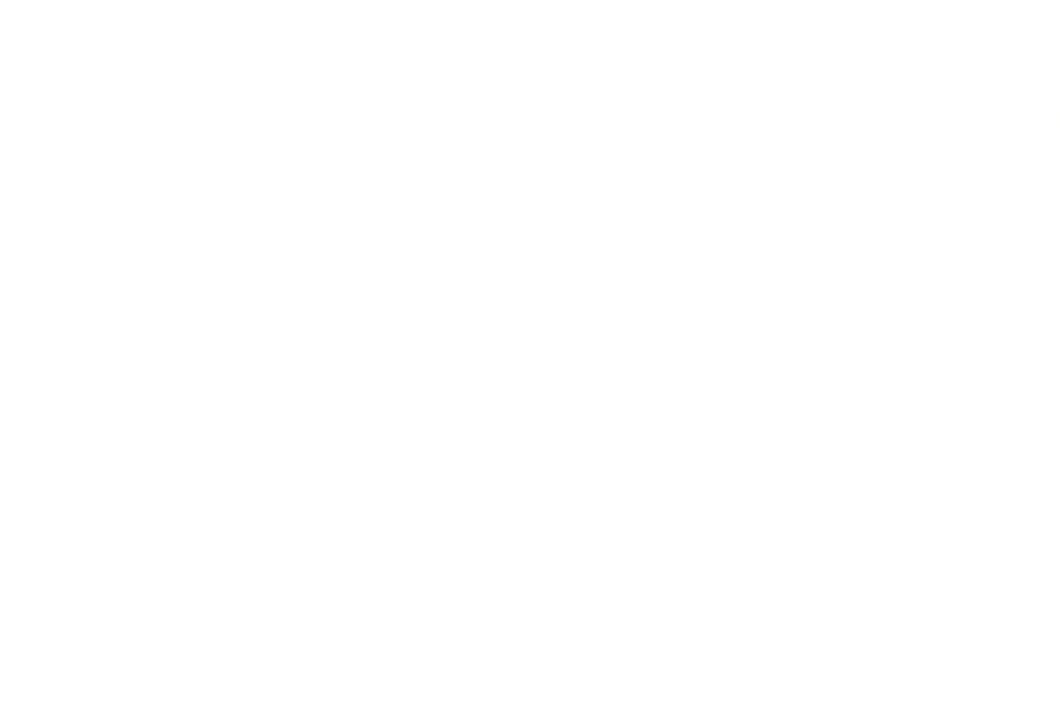
{"buttons": [], "events": []}
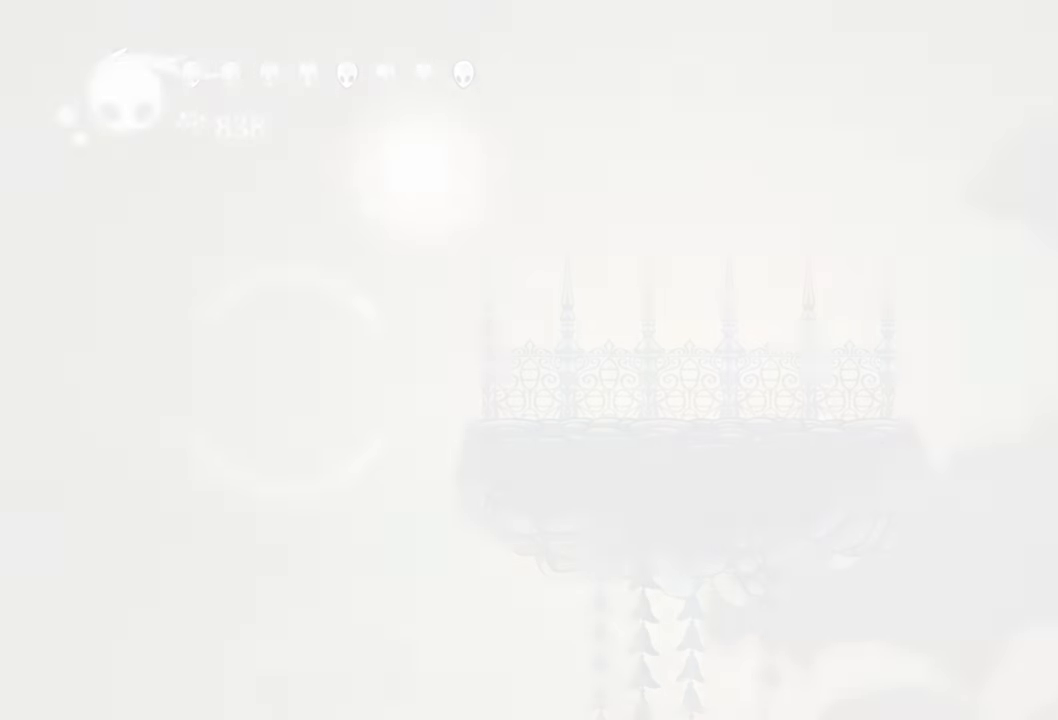
{"buttons": [], "events": []}
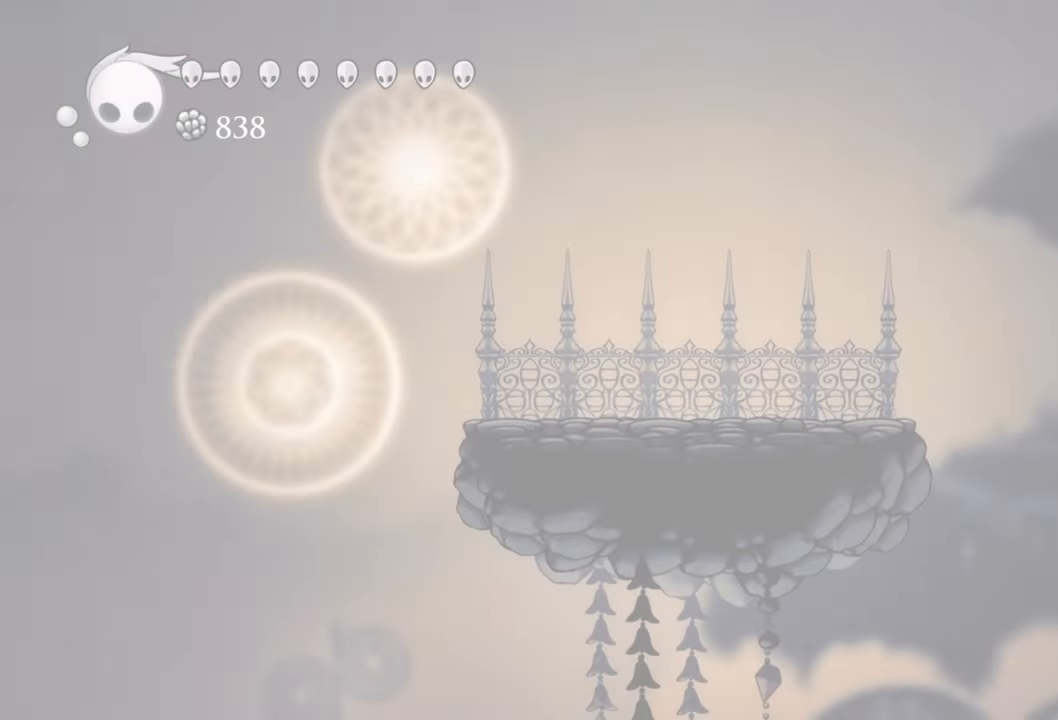
{"buttons": [], "events": []}
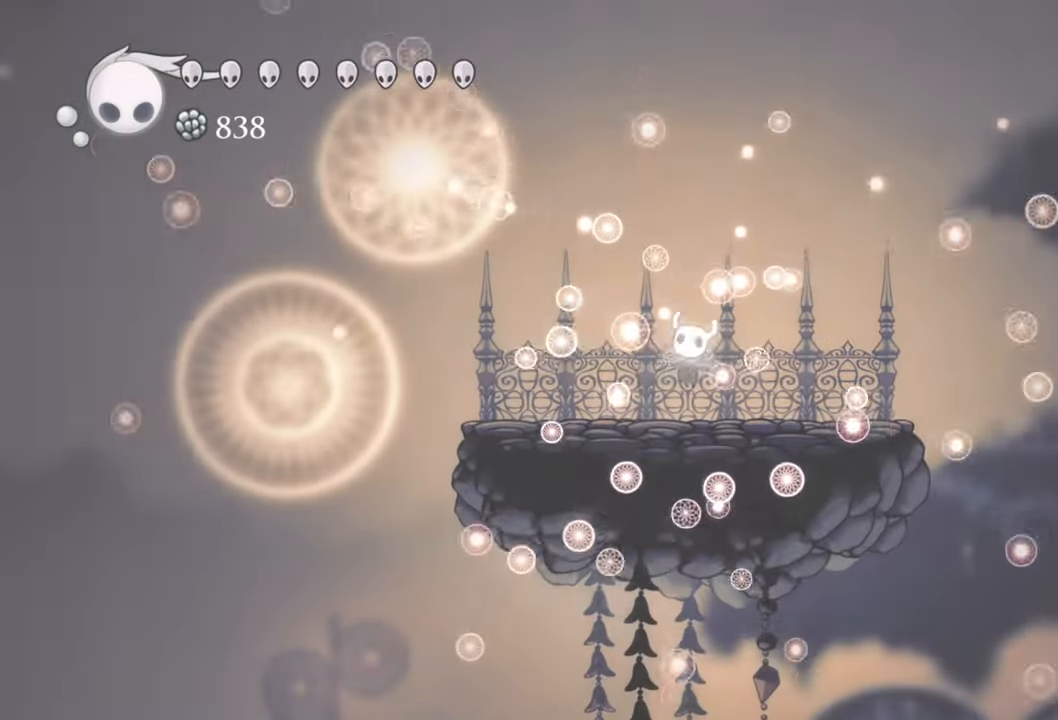
{"buttons": [], "events": []}
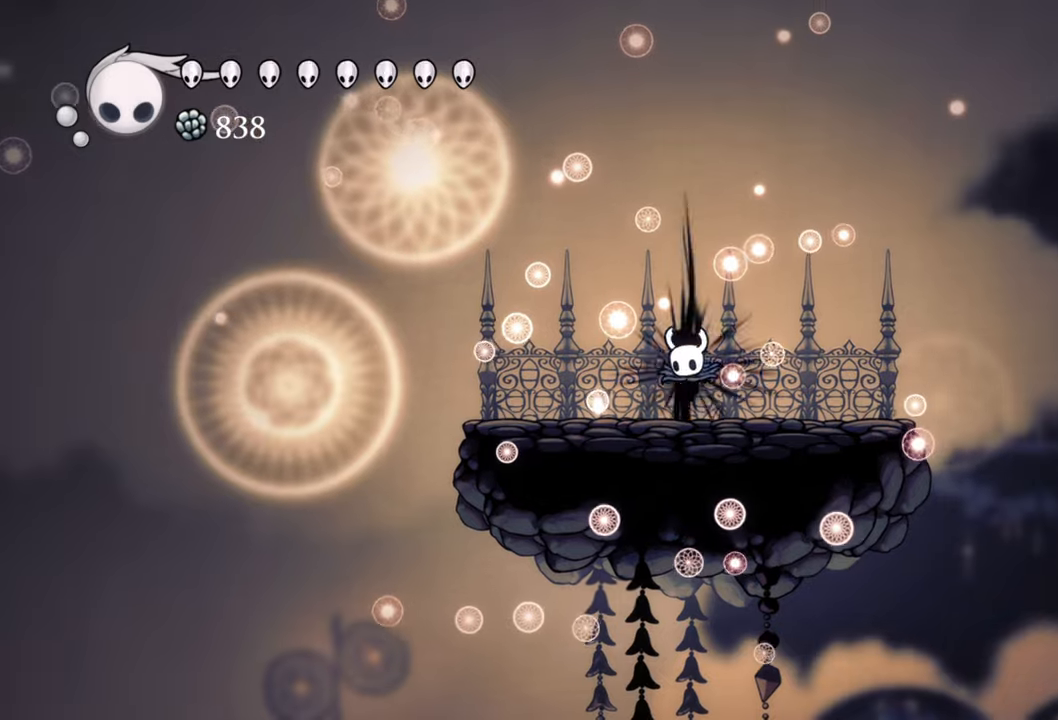
{"buttons": [], "events": []}
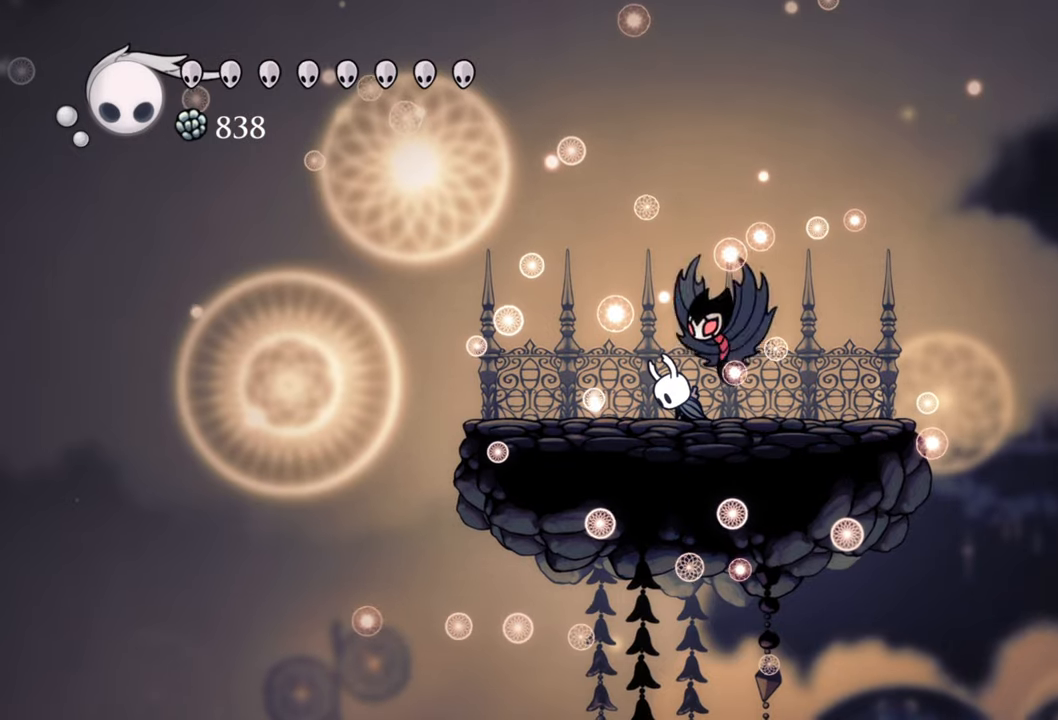
{"buttons": [], "events": [[20, "DPAD_RIGHT", "down"], [500, "DPAD_RIGHT", "up"]]}
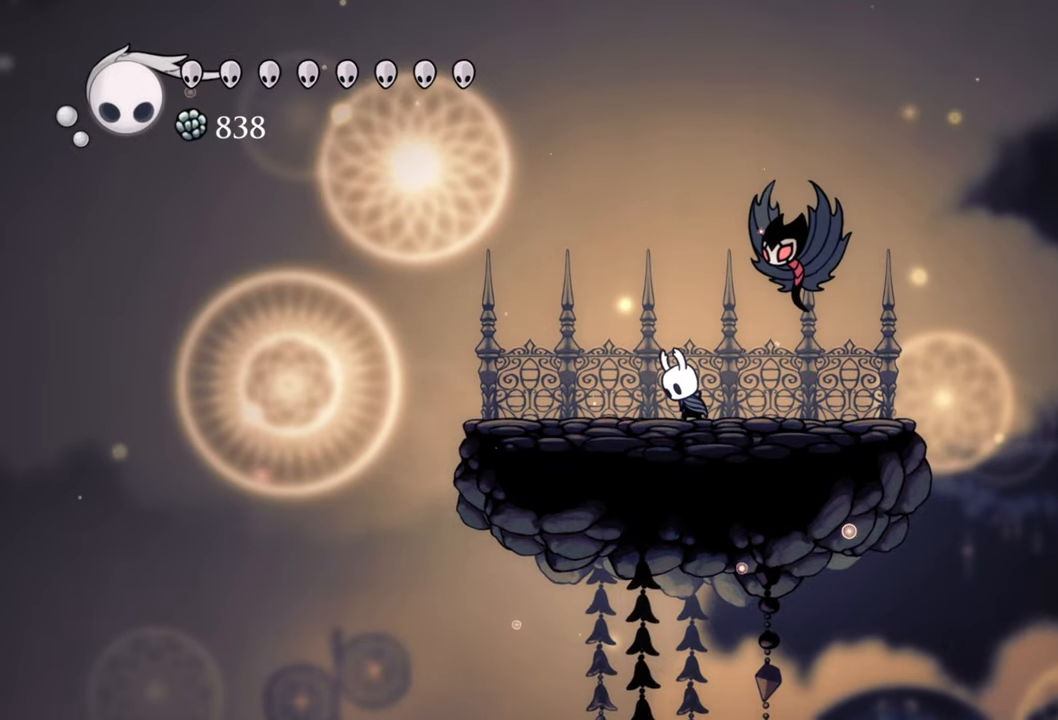
{"buttons": [], "events": []}
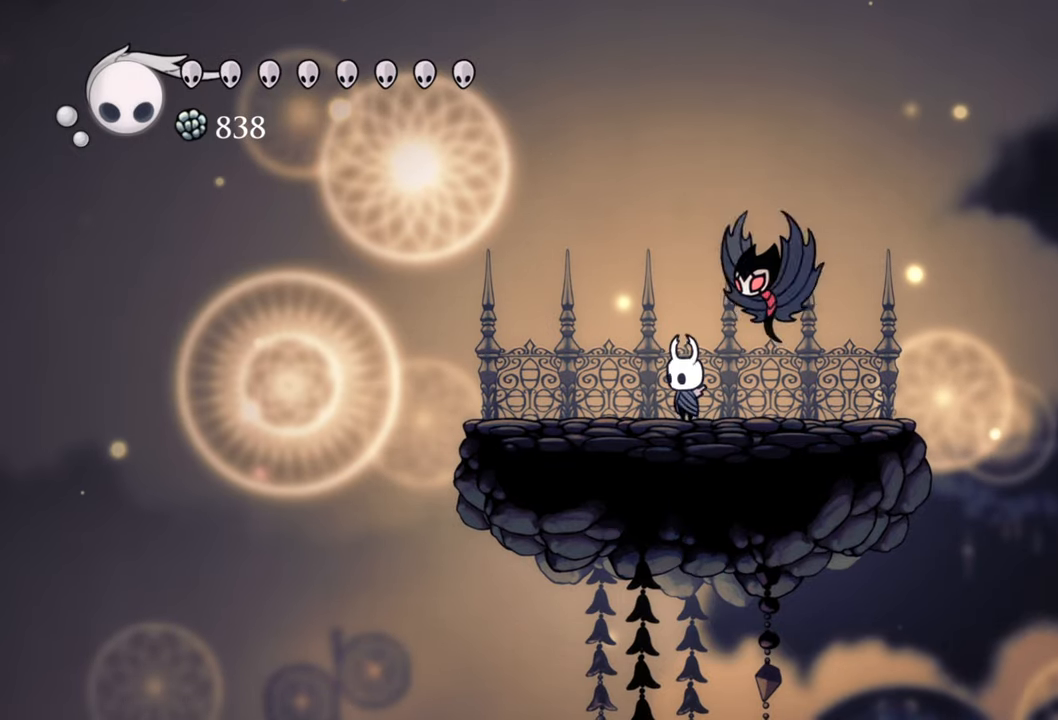
{"buttons": ["DPAD_RIGHT"], "events": [[40, "DPAD_RIGHT", "down"]]}
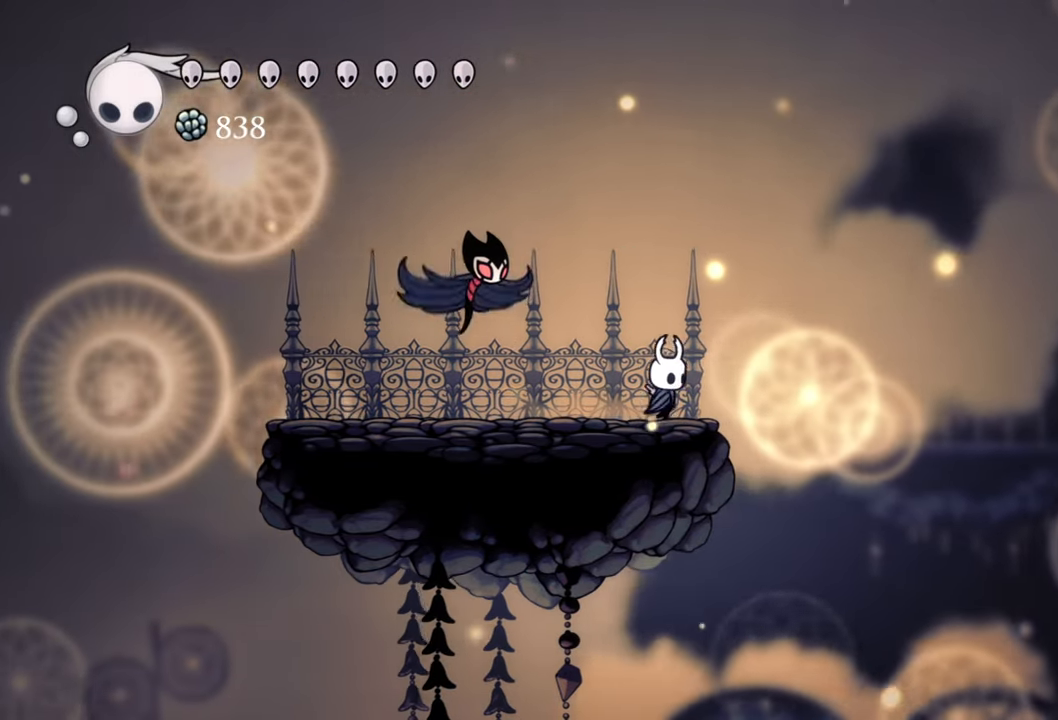
{"buttons": ["DPAD_LEFT"], "events": [[40, "DPAD_RIGHT", "up"], [500, "DPAD_LEFT", "down"]]}
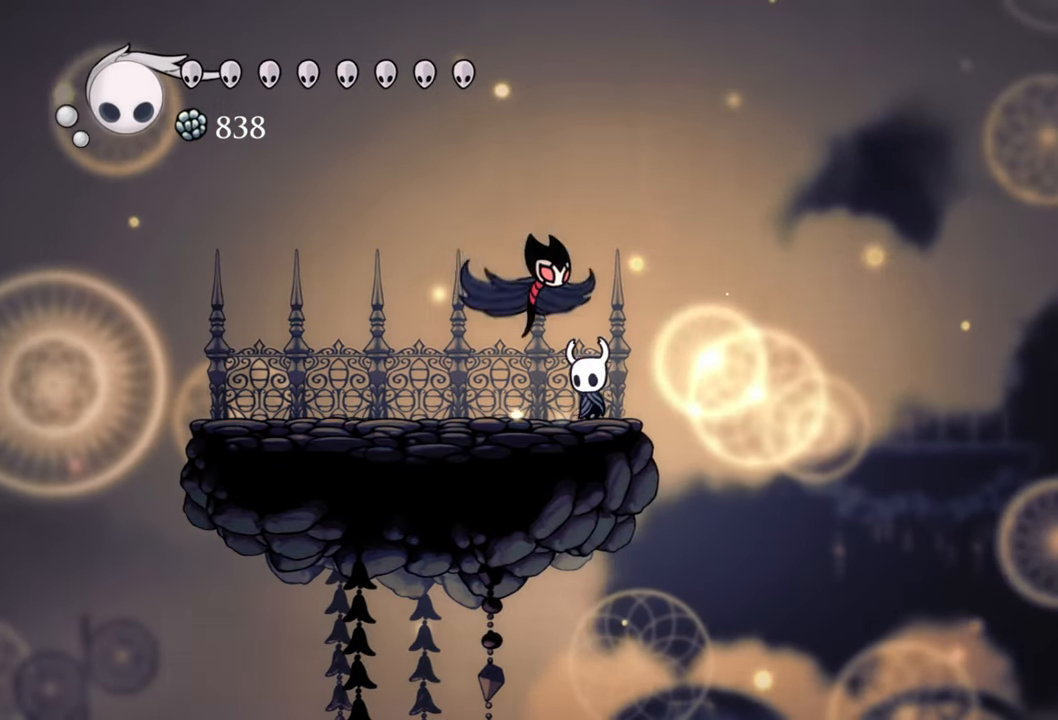
{"buttons": [], "events": [[240, "R2", "down"], [380, "R2", "up"], [400, "DPAD_LEFT", "up"]]}
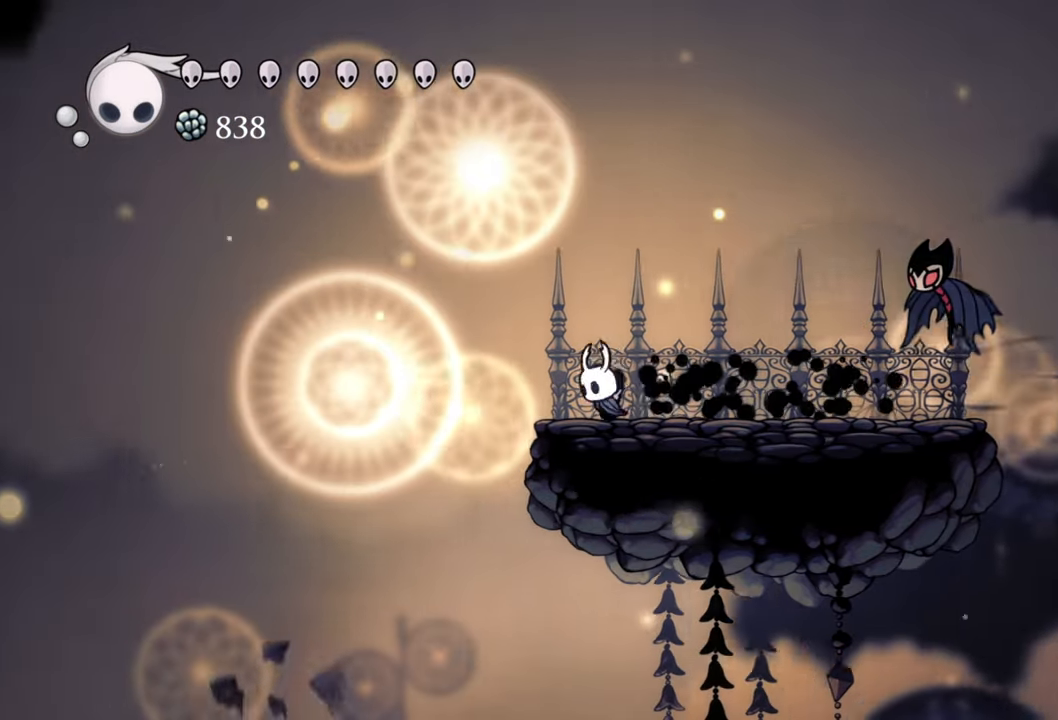
{"buttons": [], "events": []}
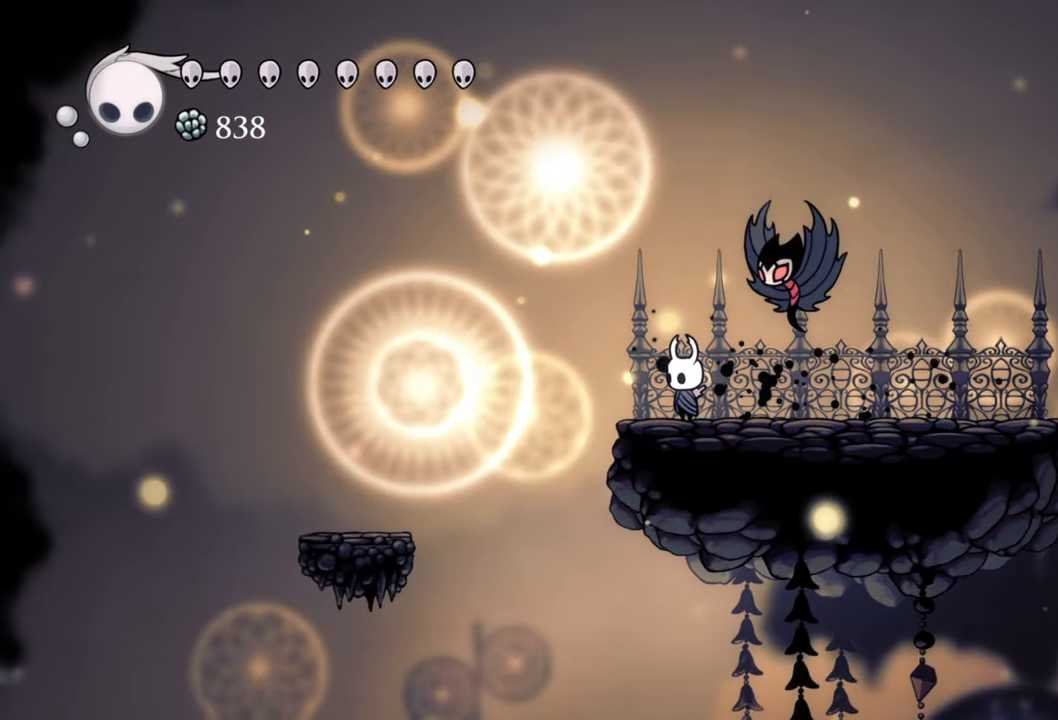
{"buttons": ["A", "DPAD_LEFT"], "events": [[140, "DPAD_LEFT", "down"], [260, "A", "down"]]}
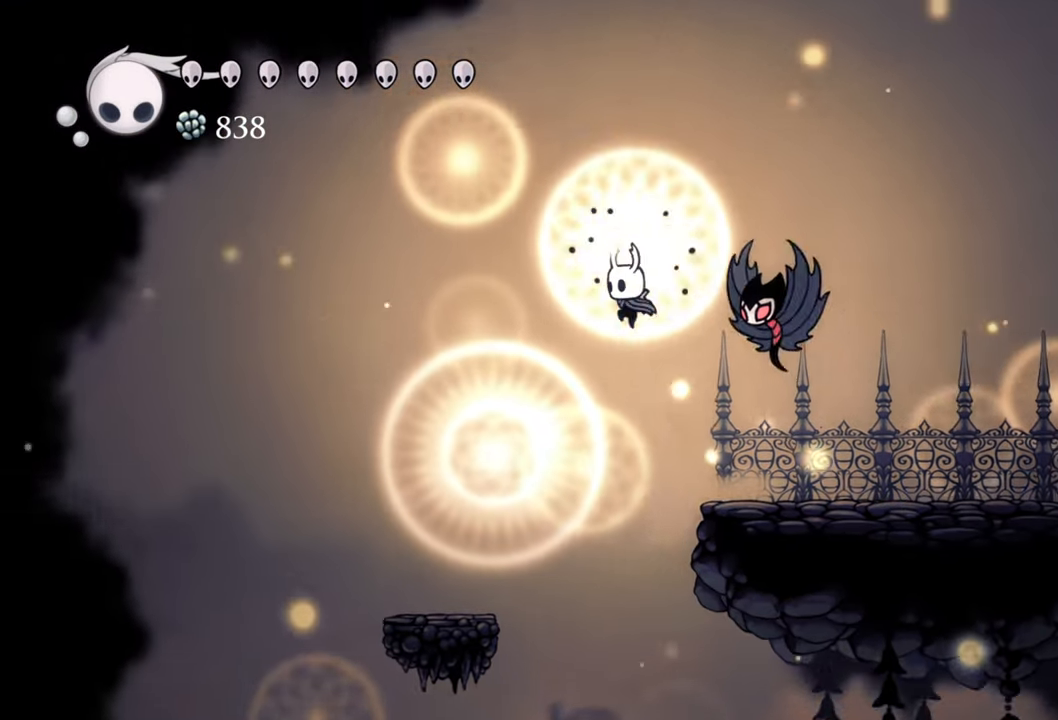
{"buttons": ["DPAD_LEFT"], "events": [[200, "A", "up"]]}
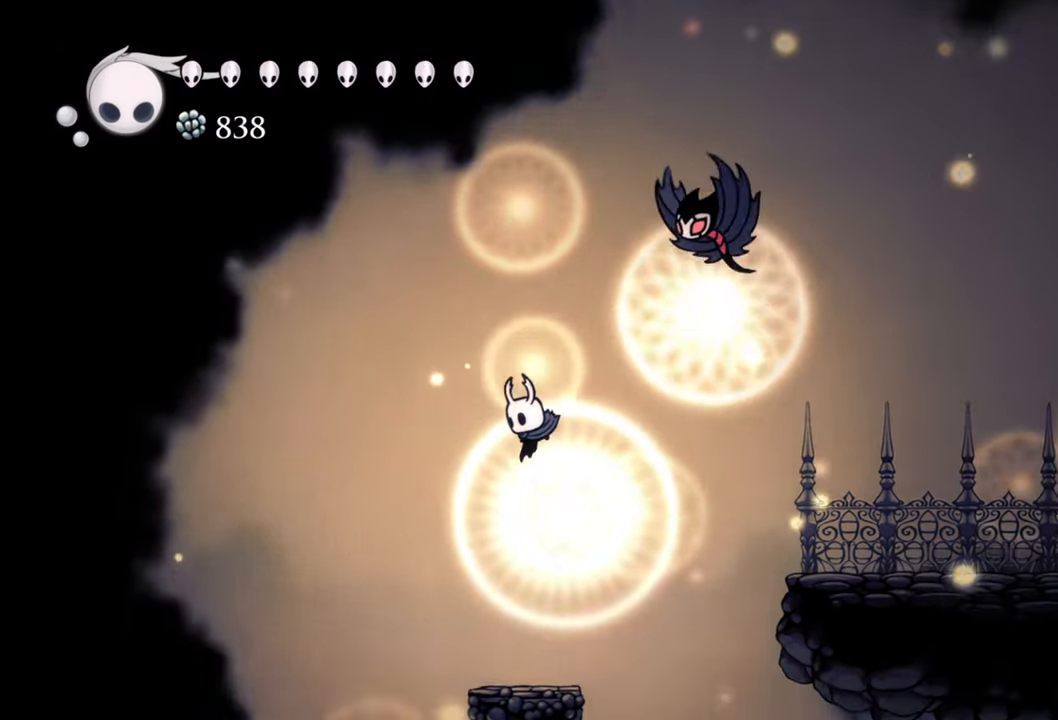
{"buttons": [], "events": [[80, "DPAD_LEFT", "up"]]}
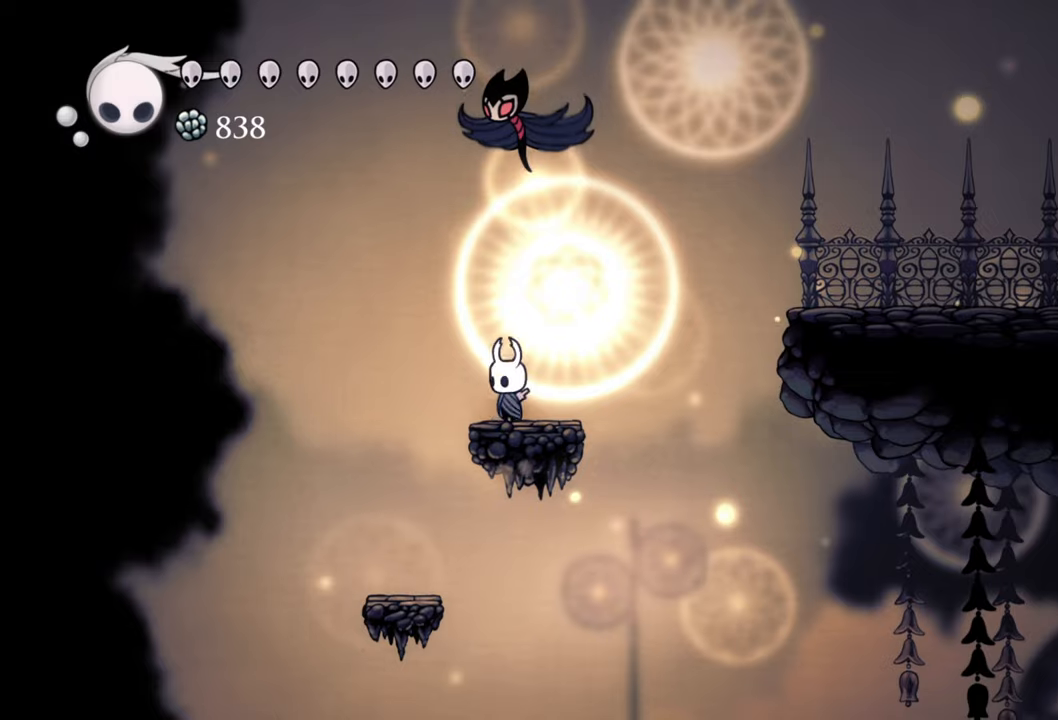
{"buttons": [], "events": [[180, "DPAD_LEFT", "down"], [440, "DPAD_LEFT", "up"]]}
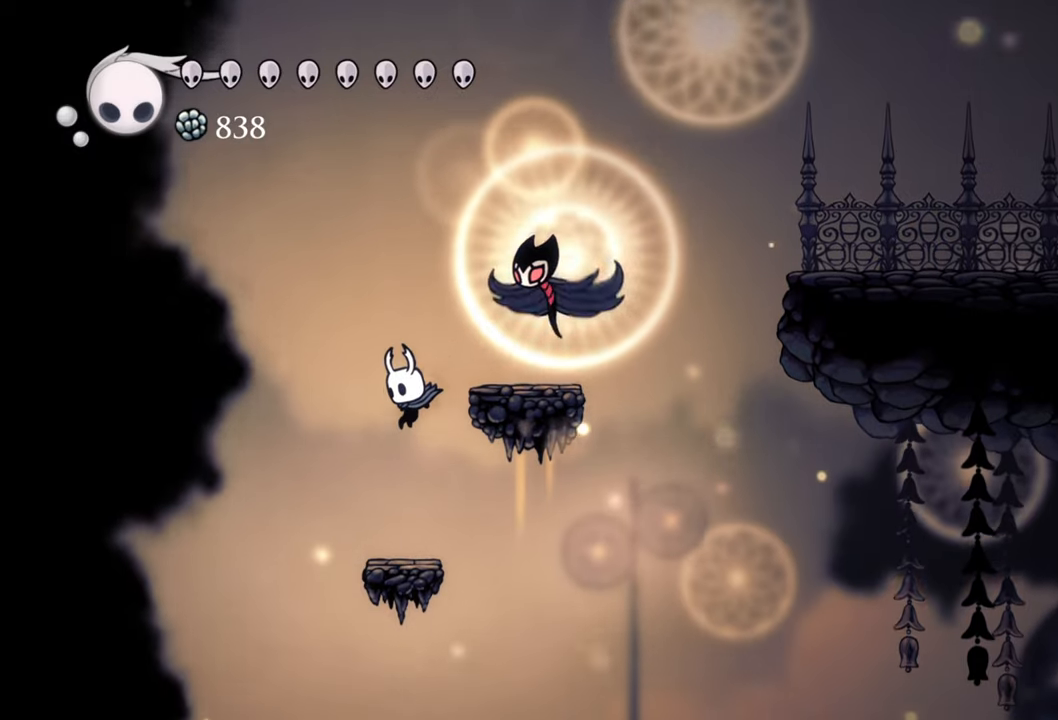
{"buttons": [], "events": []}
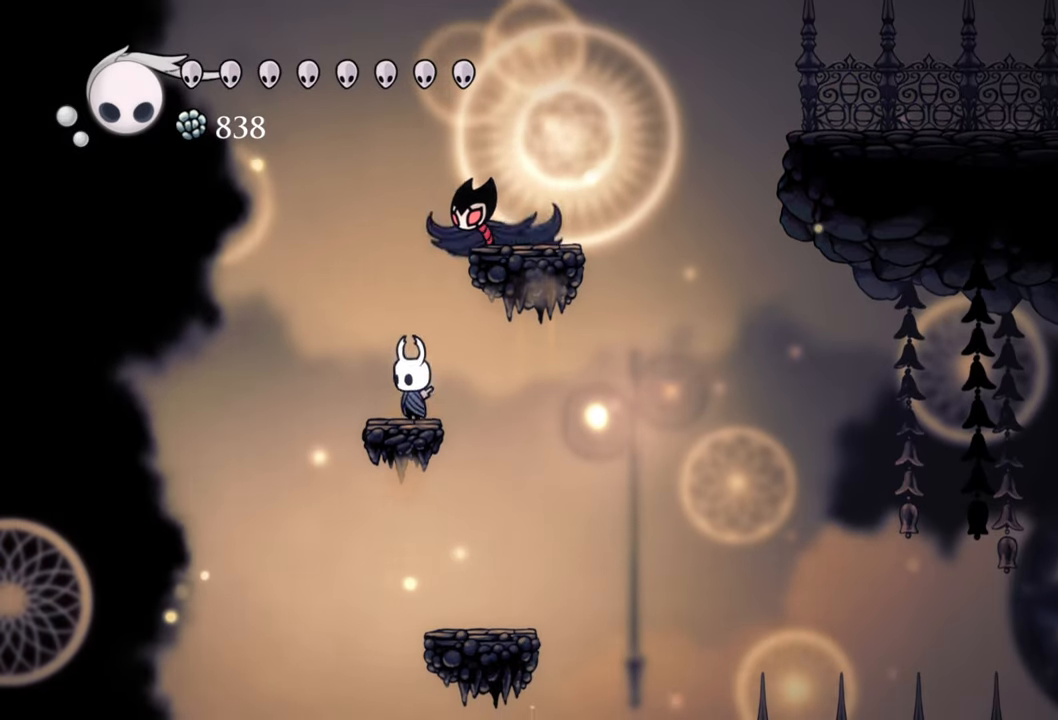
{"buttons": [], "events": [[100, "DPAD_RIGHT", "down"], [280, "DPAD_RIGHT", "up"]]}
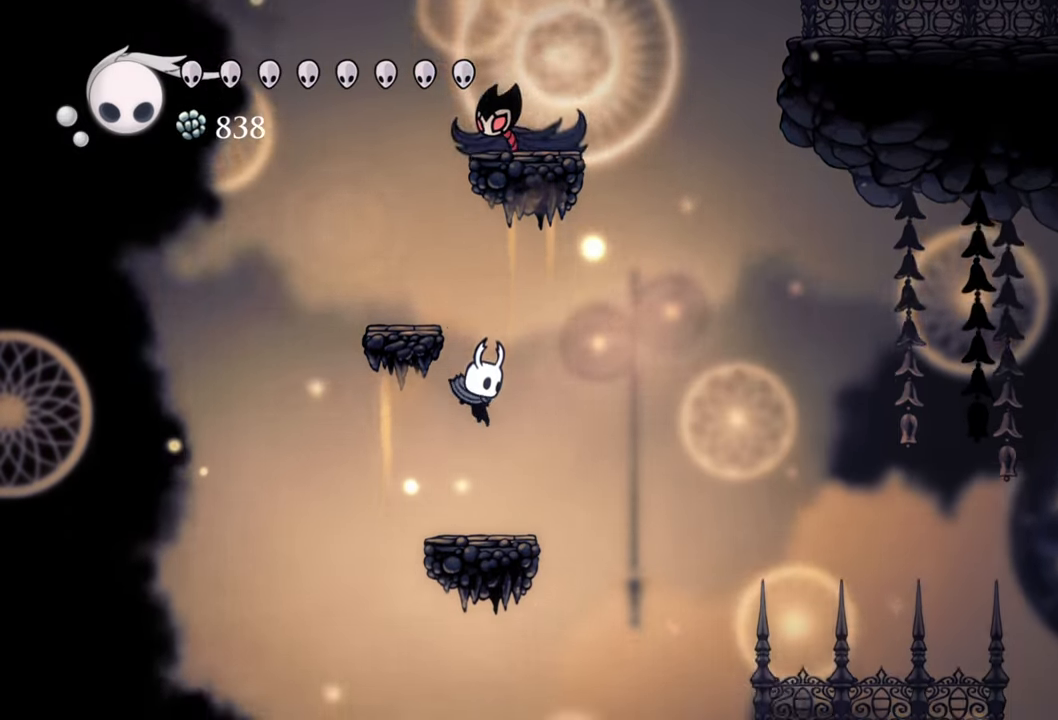
{"buttons": ["DPAD_RIGHT"], "events": [[460, "DPAD_RIGHT", "down"]]}
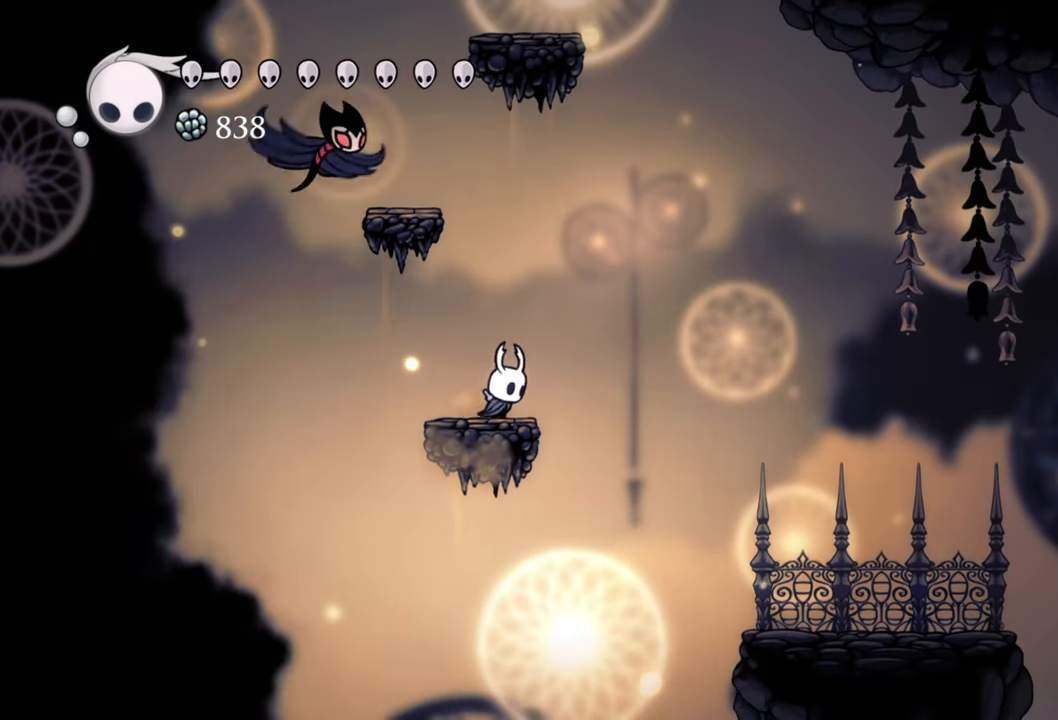
{"buttons": ["A", "DPAD_RIGHT"], "events": [[460, "A", "down"]]}
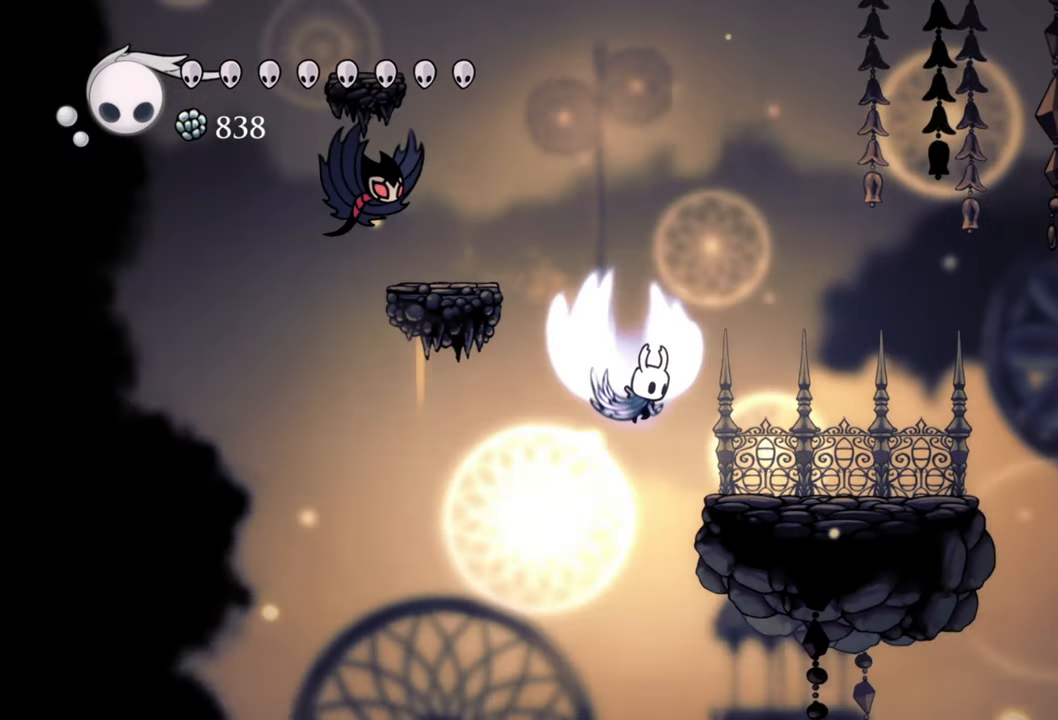
{"buttons": ["DPAD_RIGHT"], "events": [[220, "A", "up"]]}
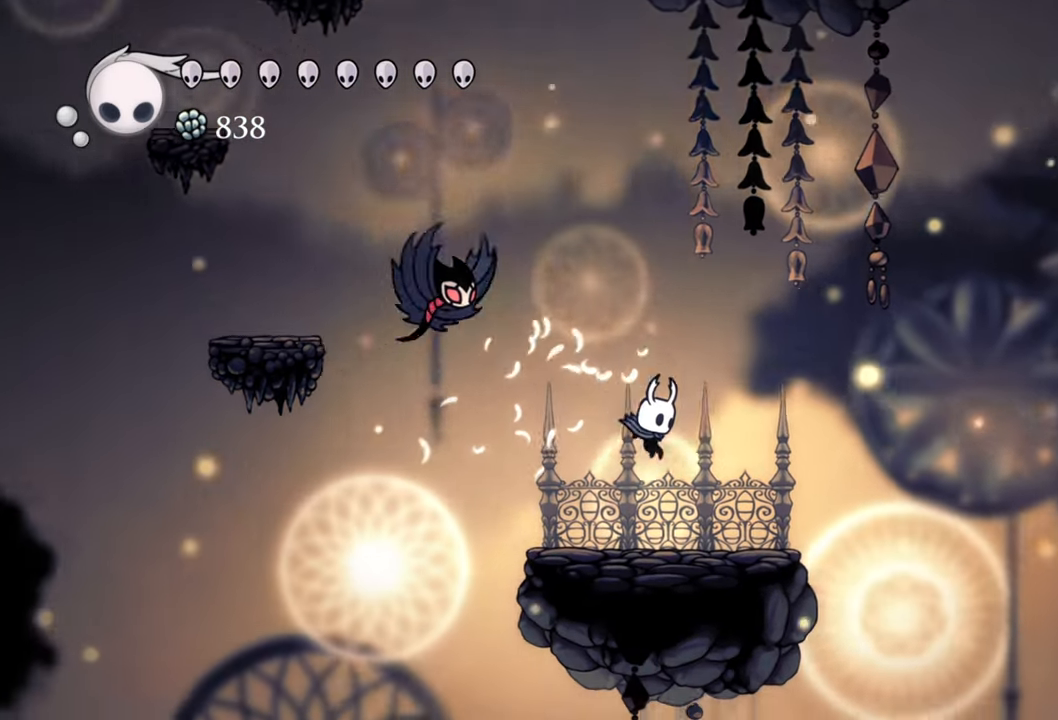
{"buttons": [], "events": [[40, "DPAD_RIGHT", "up"]]}
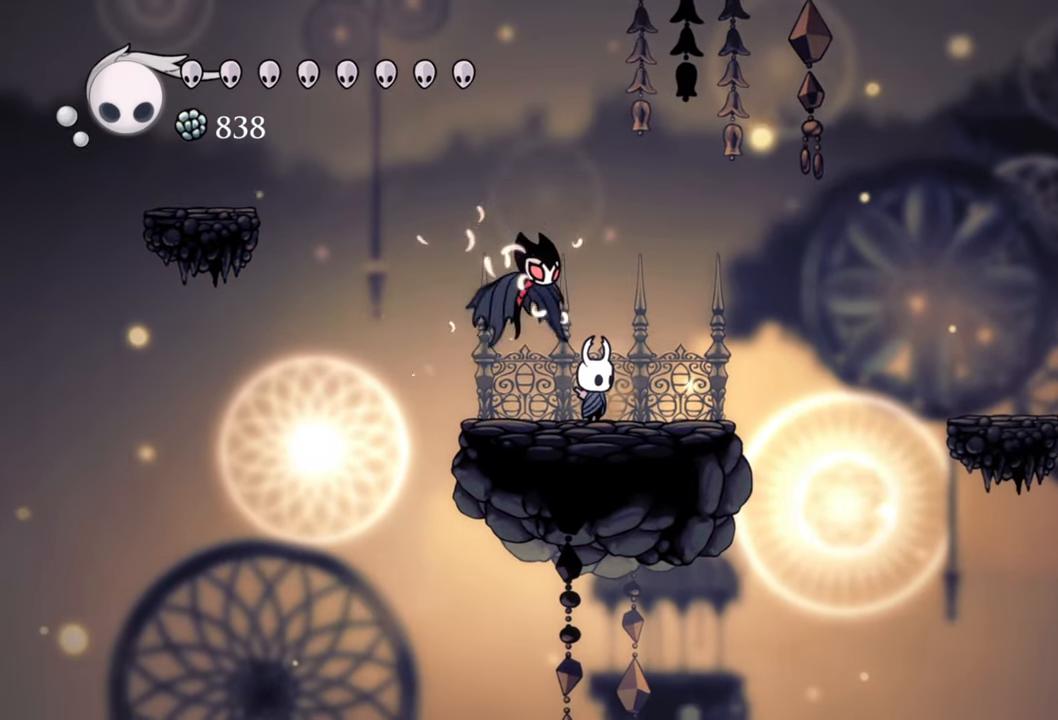
{"buttons": ["A", "DPAD_RIGHT"], "events": [[140, "DPAD_RIGHT", "down"], [400, "A", "down"]]}
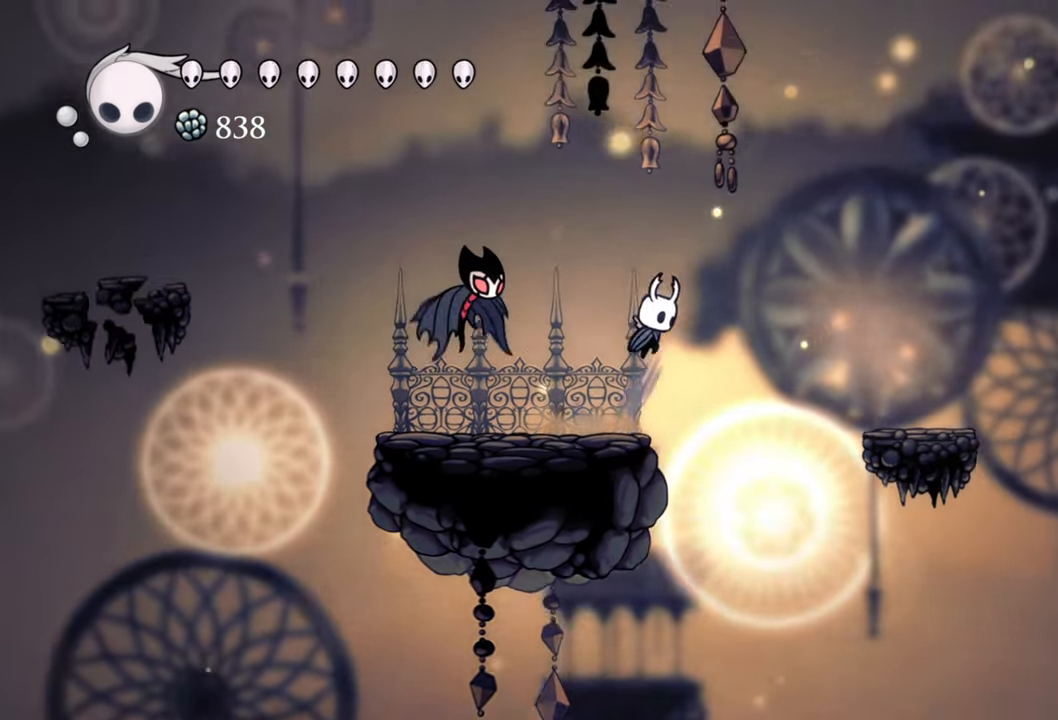
{"buttons": ["A", "DPAD_RIGHT"], "events": []}
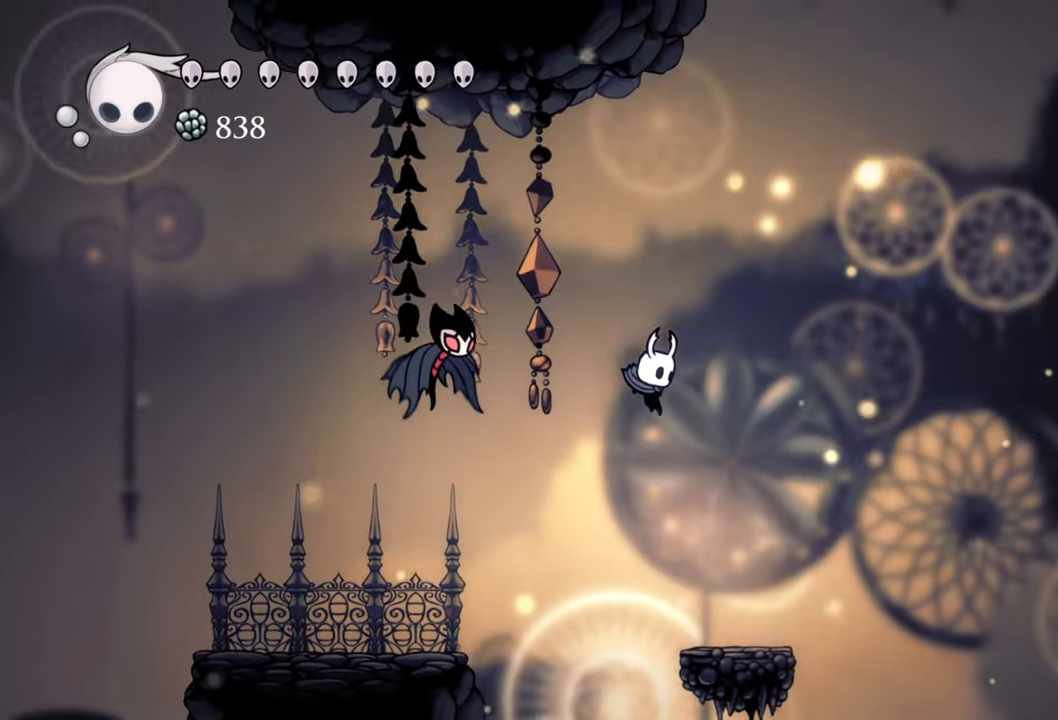
{"buttons": [], "events": [[180, "A", "up"], [320, "DPAD_RIGHT", "up"]]}
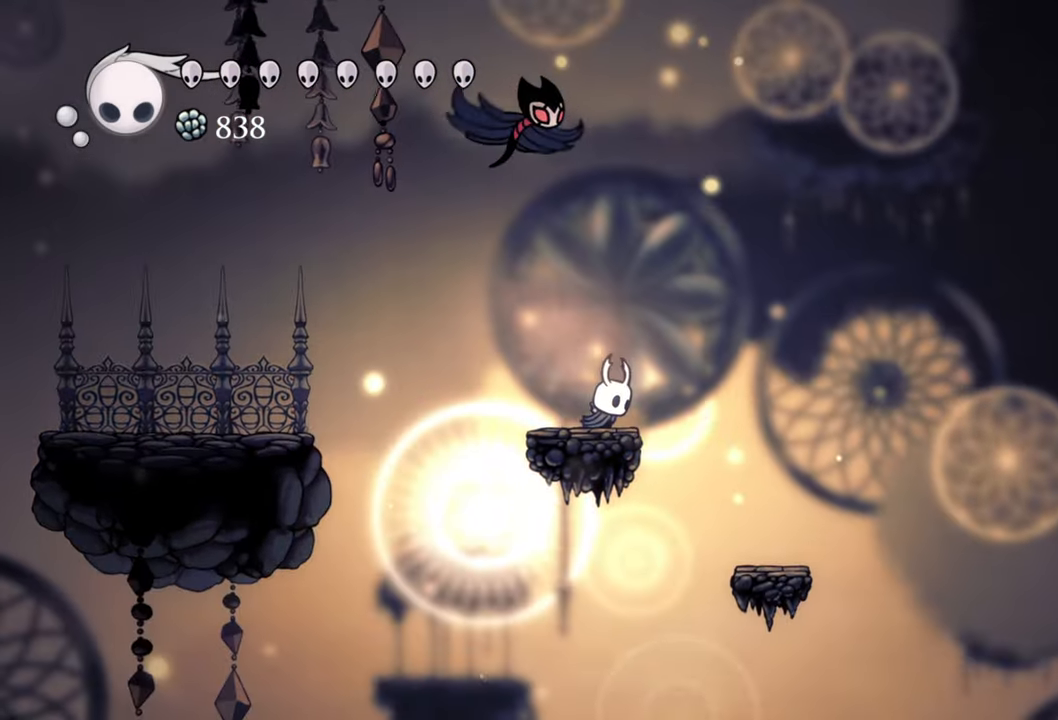
{"buttons": ["DPAD_RIGHT"], "events": [[200, "DPAD_RIGHT", "down"]]}
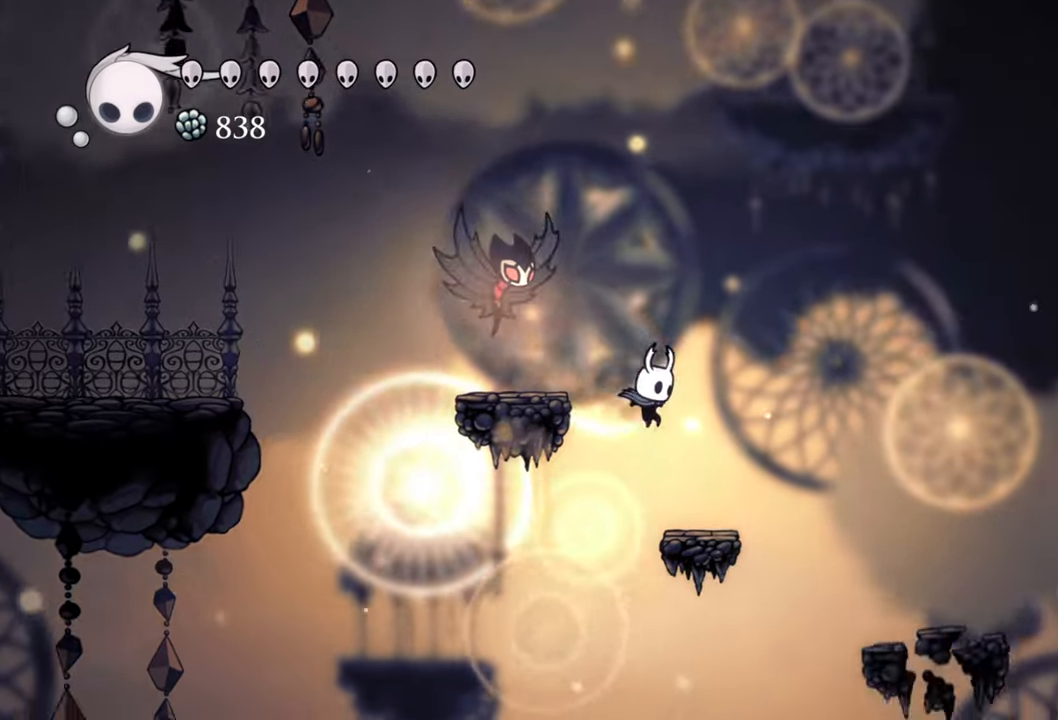
{"buttons": [], "events": [[340, "DPAD_RIGHT", "up"]]}
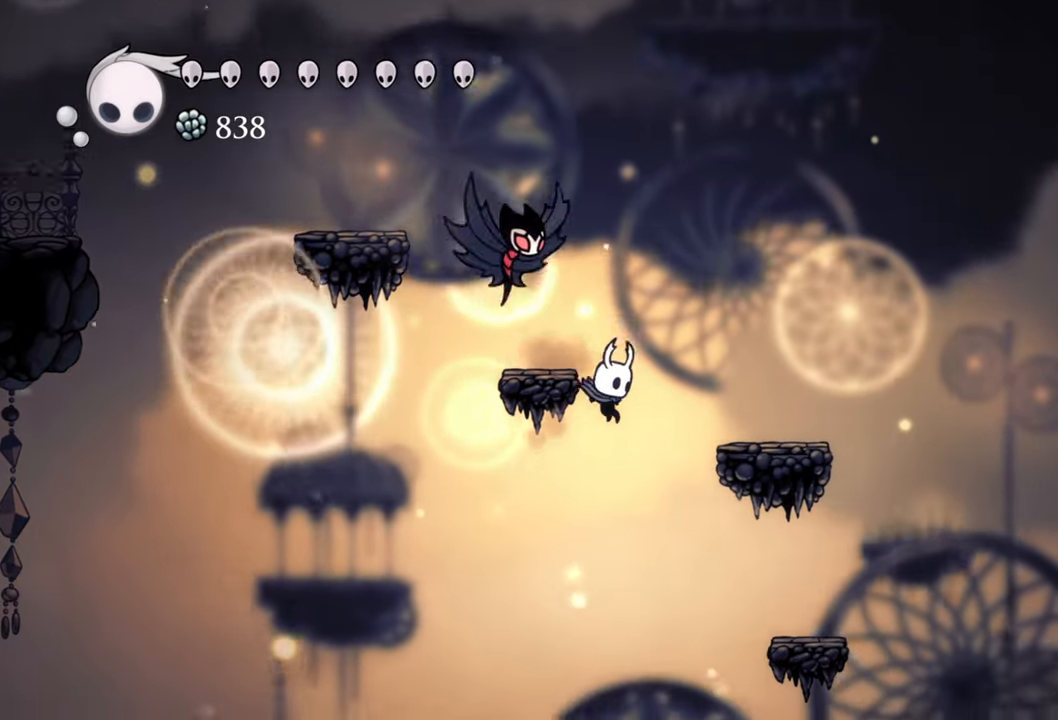
{"buttons": ["DPAD_RIGHT"], "events": [[60, "A", "down"], [140, "DPAD_RIGHT", "down"], [500, "A", "up"]]}